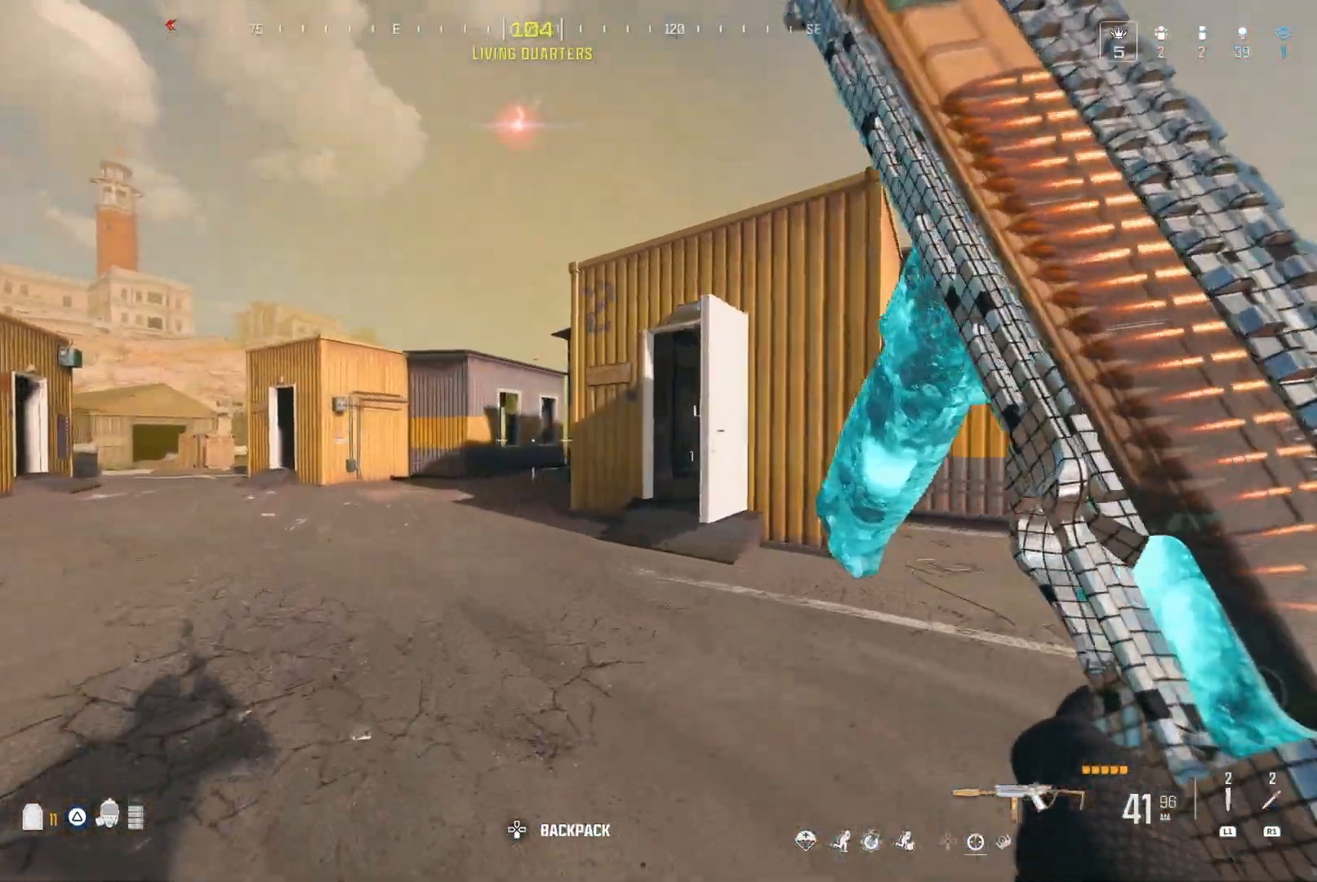
Gameplay with a controller (Nintendo layout); each line is a JSON object with the inputs held at the frame after it. "events" lists button and stick changes between this image and that frame as [ms after this image, input, new state], when the widget could be followed in between. Not read: A L3 R3 Y.
{"buttons": [], "left_stick": "center", "right_stick": "center", "events": [[200, "right_stick", "right"], [333, "right_stick", "center"]]}
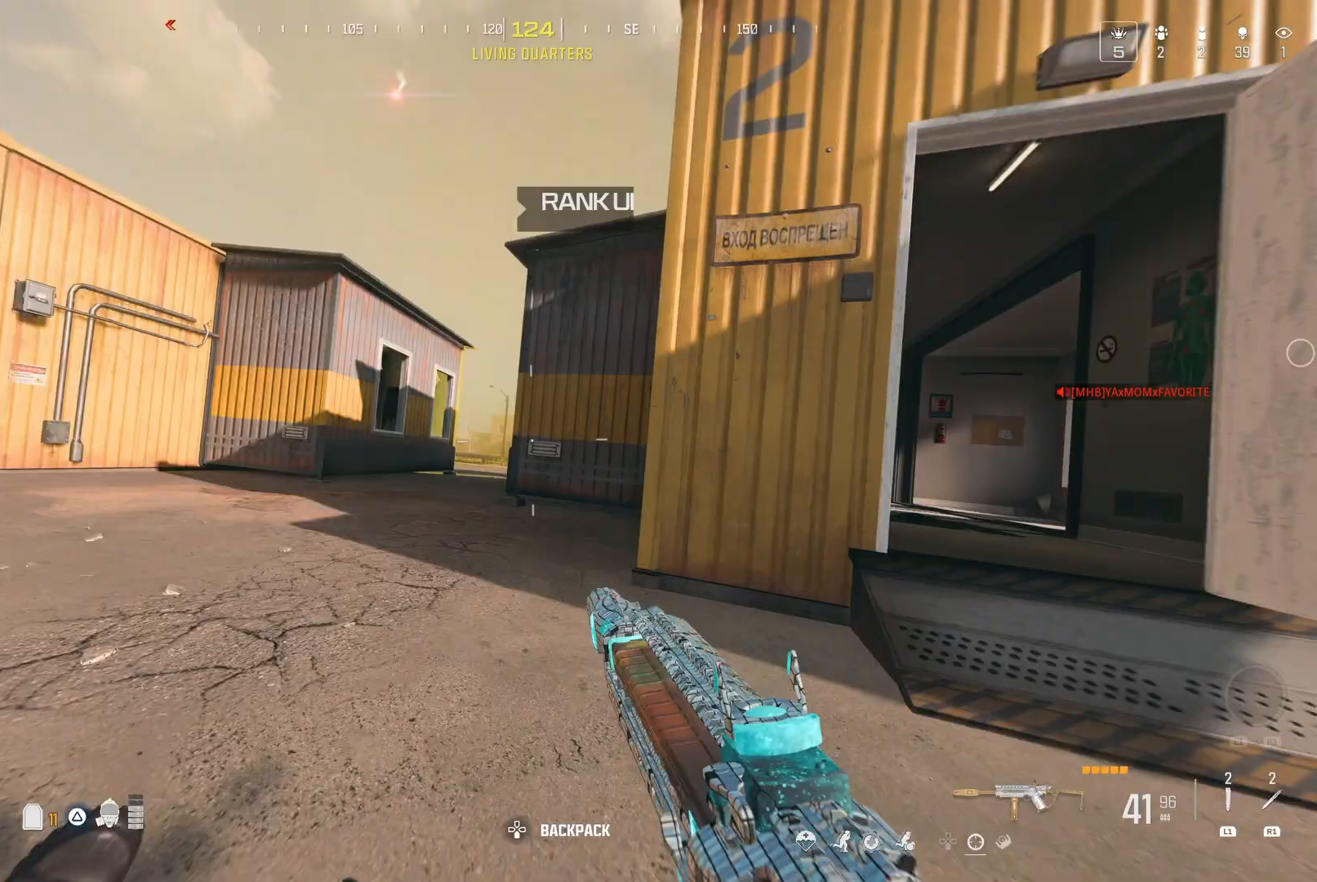
{"buttons": [], "left_stick": "center", "right_stick": "right", "events": [[333, "left_stick", "down"], [333, "right_stick", "up-right"], [383, "left_stick", "center"], [417, "right_stick", "center"], [500, "right_stick", "right"]]}
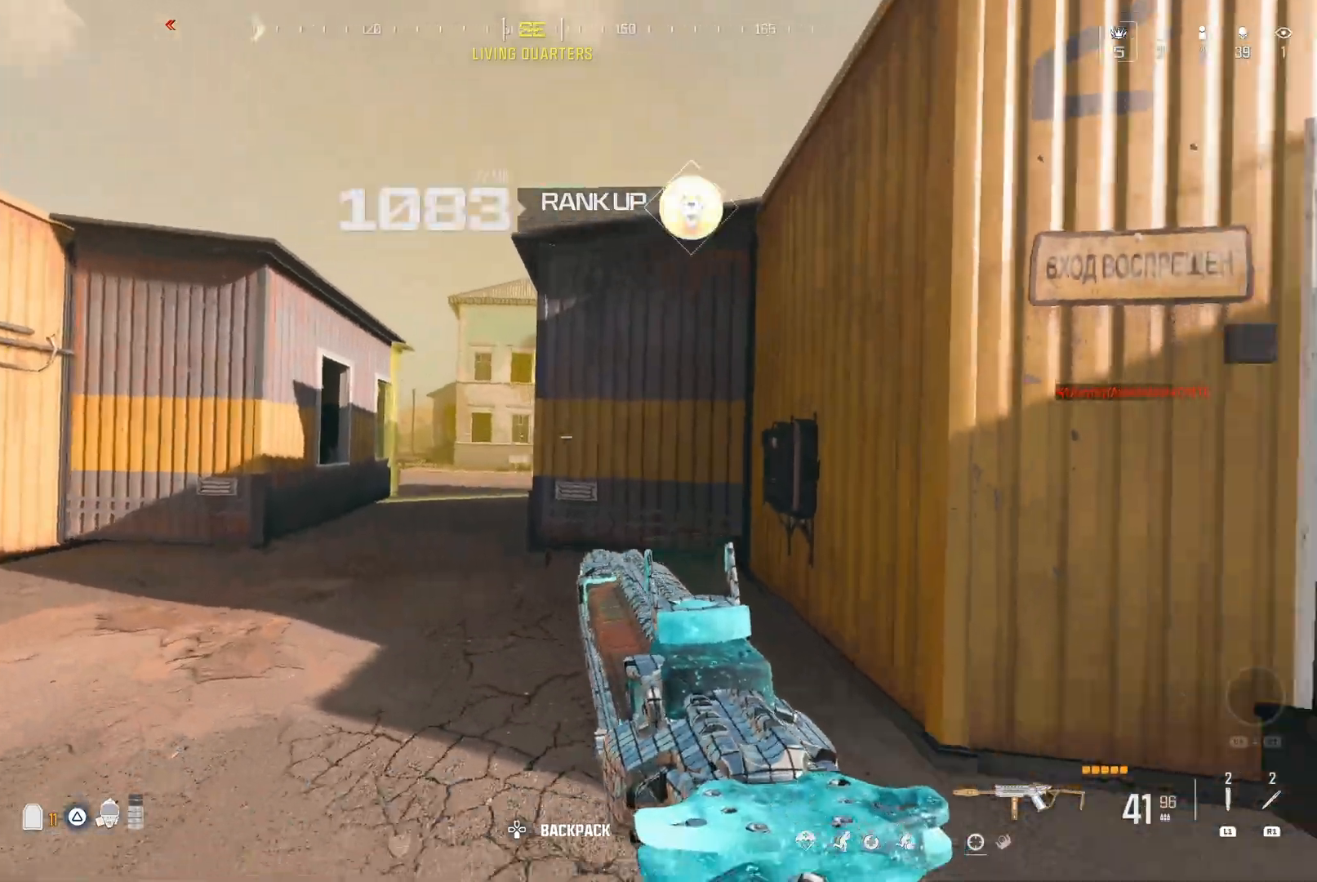
{"buttons": [], "left_stick": "center", "right_stick": "left", "events": [[117, "left_stick", "right"], [183, "right_stick", "center"], [250, "left_stick", "center"], [483, "right_stick", "left"]]}
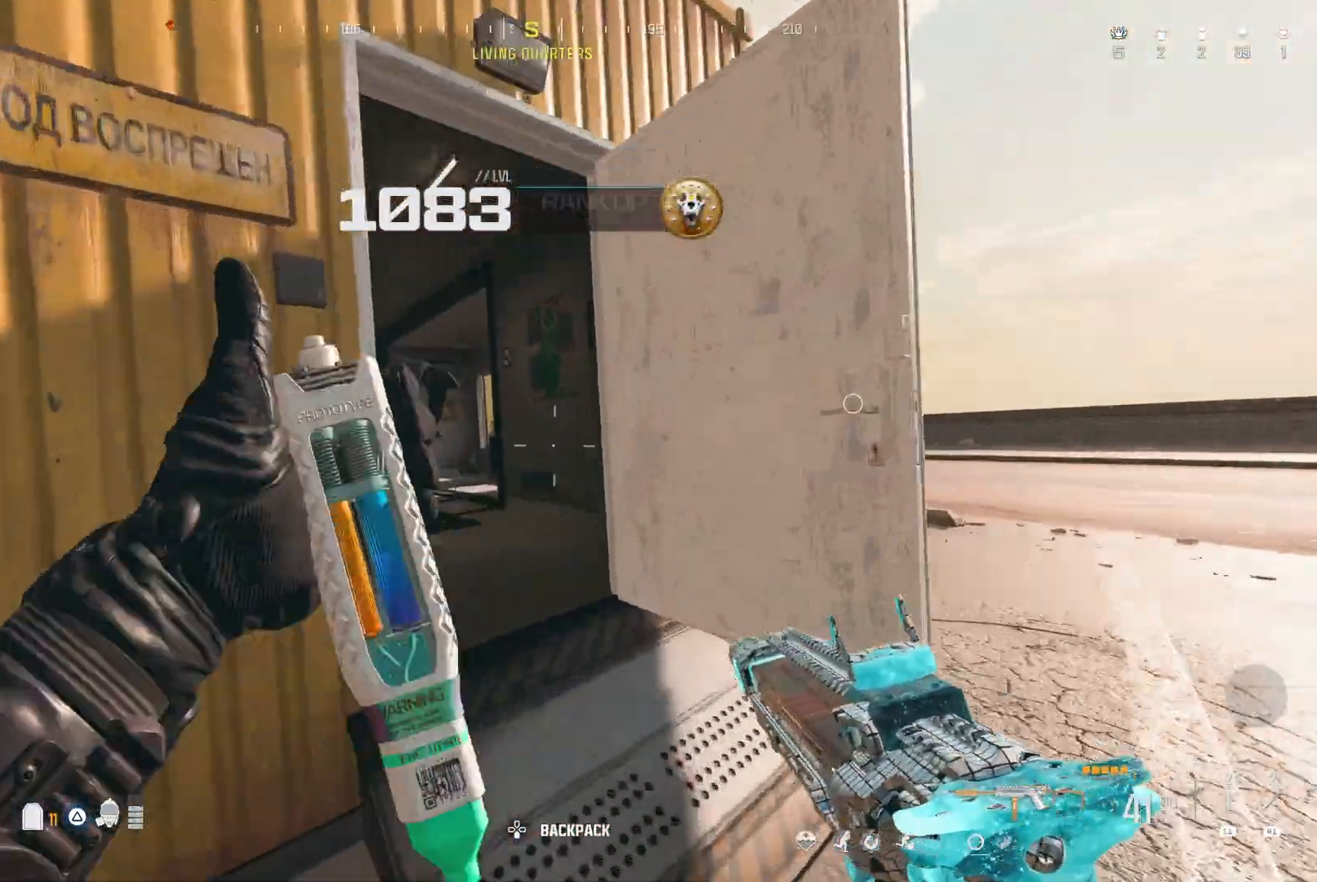
{"buttons": [], "left_stick": "down-right", "right_stick": "right", "events": [[67, "left_stick", "right"], [150, "right_stick", "center"], [250, "left_stick", "center"], [433, "right_stick", "right"], [467, "left_stick", "down-right"]]}
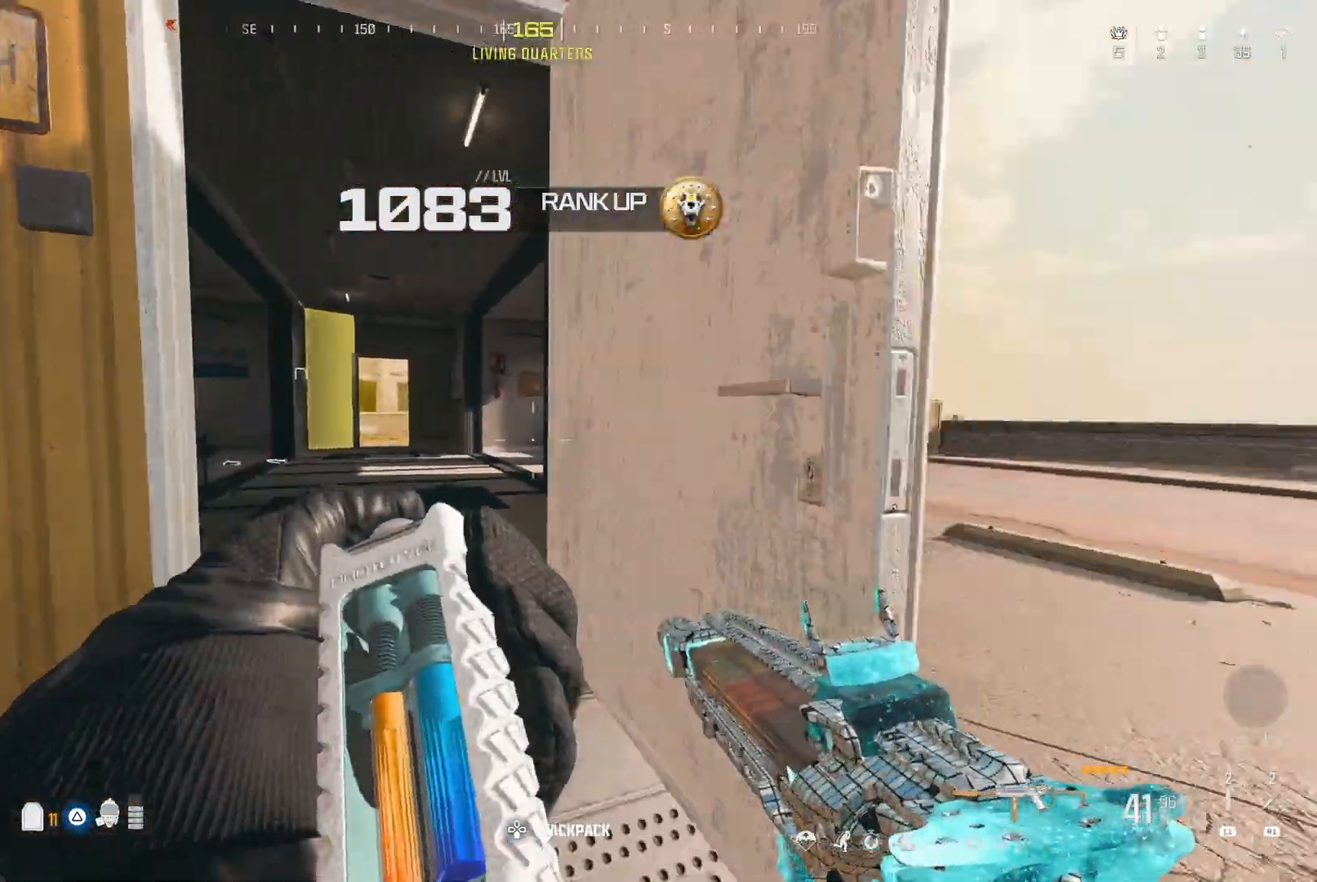
{"buttons": [], "left_stick": "center", "right_stick": "left", "events": [[117, "left_stick", "center"], [133, "right_stick", "center"], [183, "right_stick", "left"], [333, "right_stick", "center"], [433, "right_stick", "left"]]}
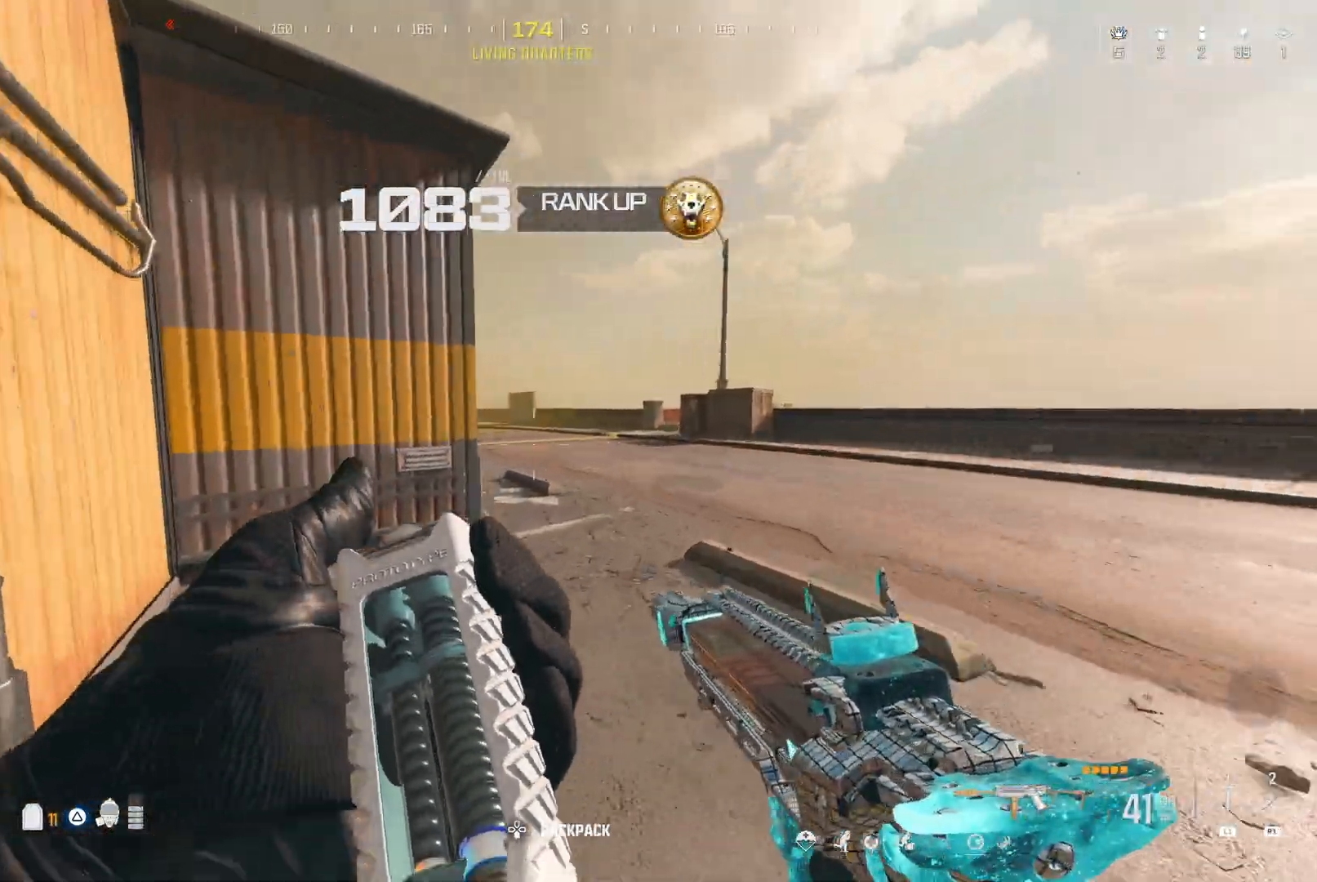
{"buttons": [], "left_stick": "right", "right_stick": "left", "events": [[17, "right_stick", "center"], [350, "left_stick", "right"], [350, "right_stick", "left"]]}
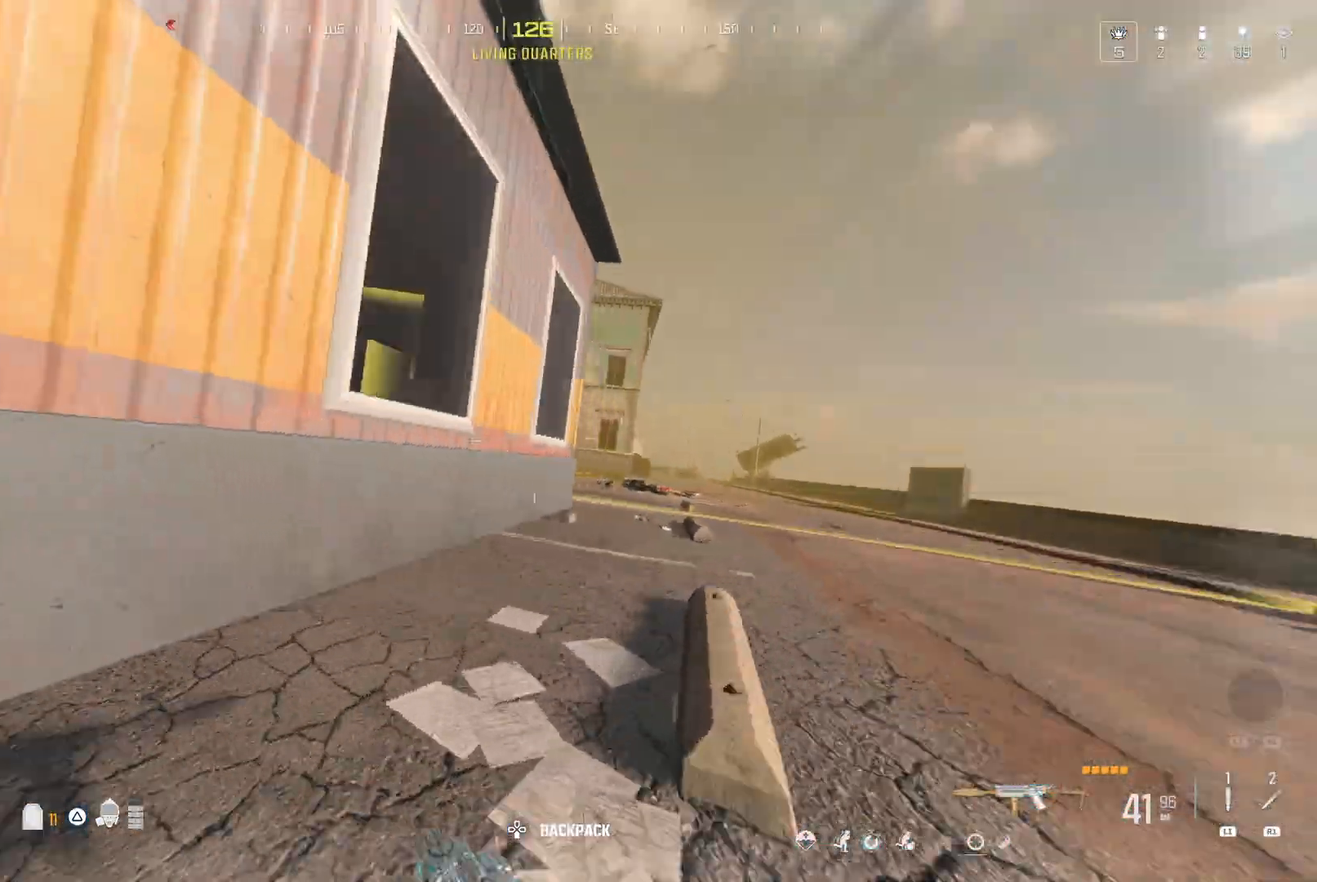
{"buttons": [], "left_stick": "center", "right_stick": "left"}
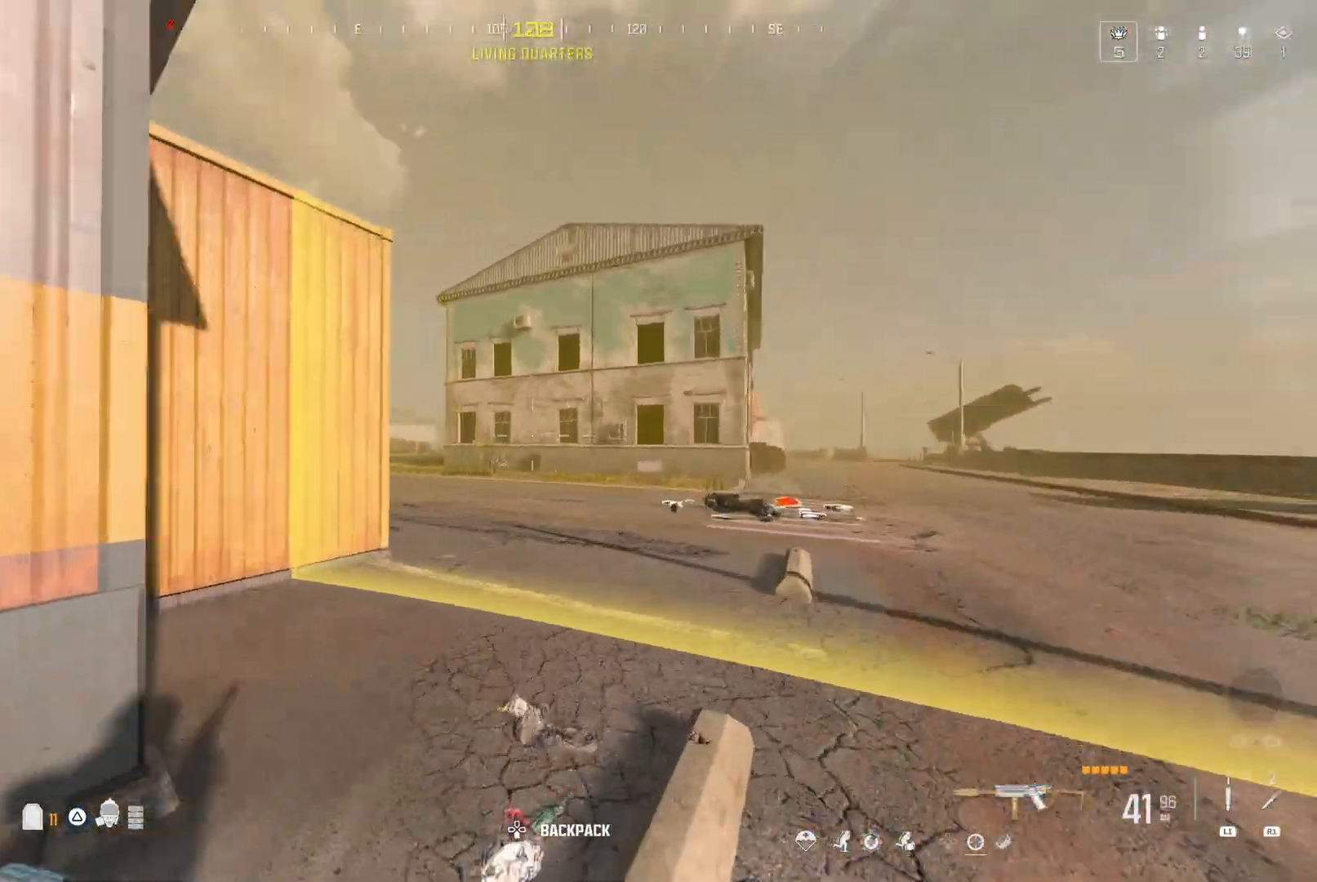
{"buttons": [], "left_stick": "center", "right_stick": "left", "events": [[100, "right_stick", "center"], [283, "right_stick", "left"], [400, "right_stick", "center"], [500, "right_stick", "left"]]}
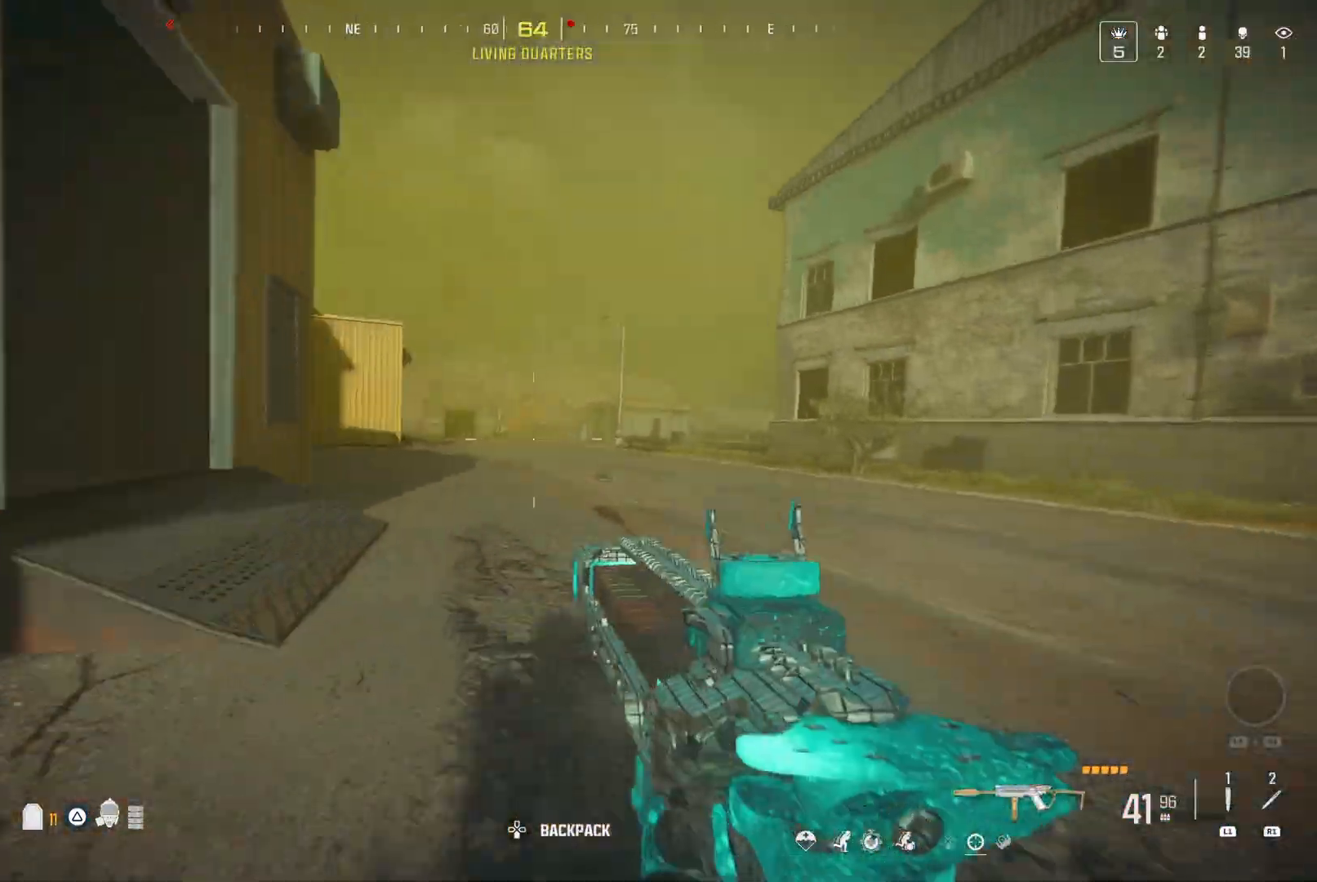
{"buttons": [], "left_stick": "center", "right_stick": "right", "events": [[150, "right_stick", "center"], [217, "right_stick", "right"], [333, "left_stick", "right"], [483, "left_stick", "center"]]}
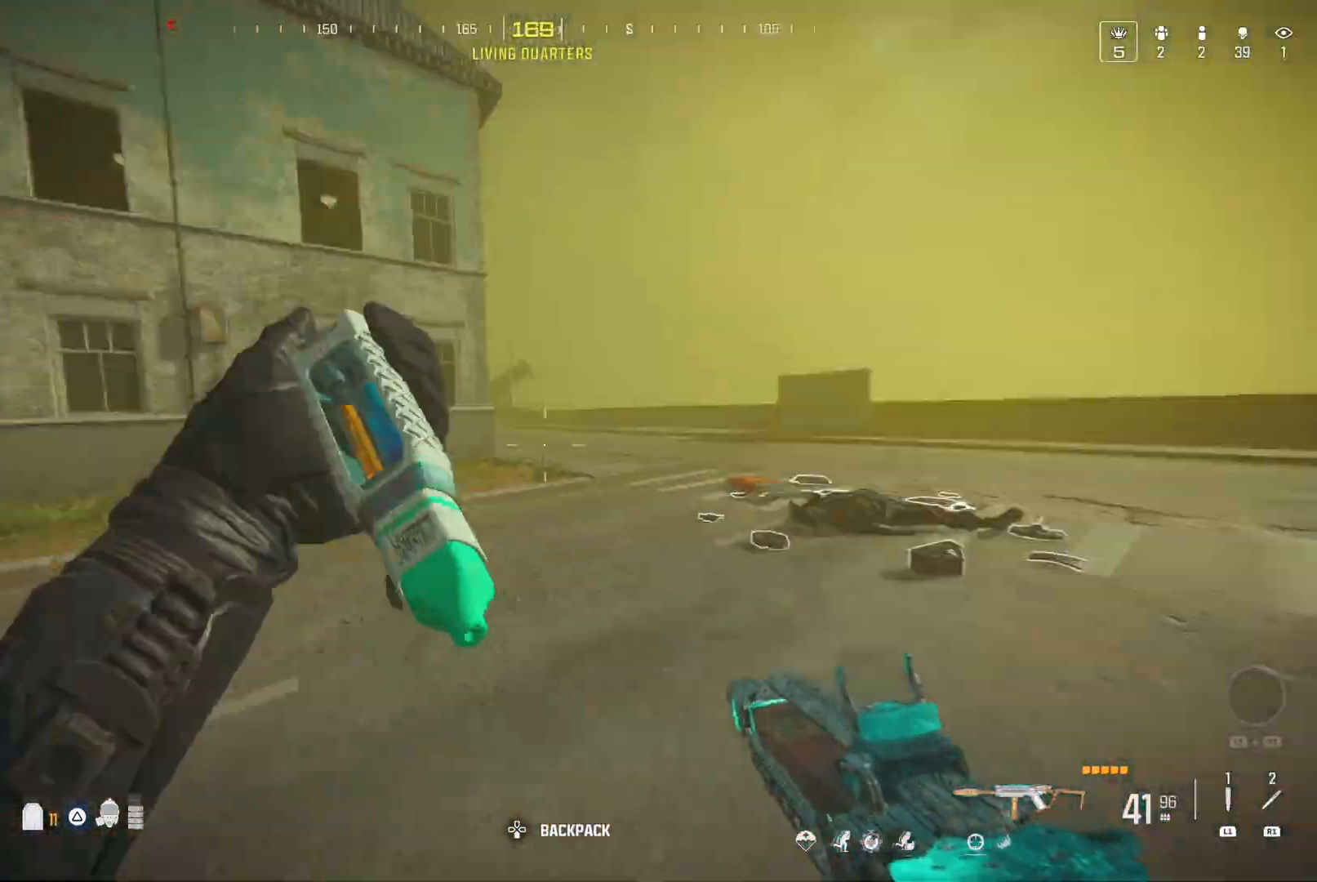
{"buttons": [], "left_stick": "center", "right_stick": "center", "events": [[183, "right_stick", "center"]]}
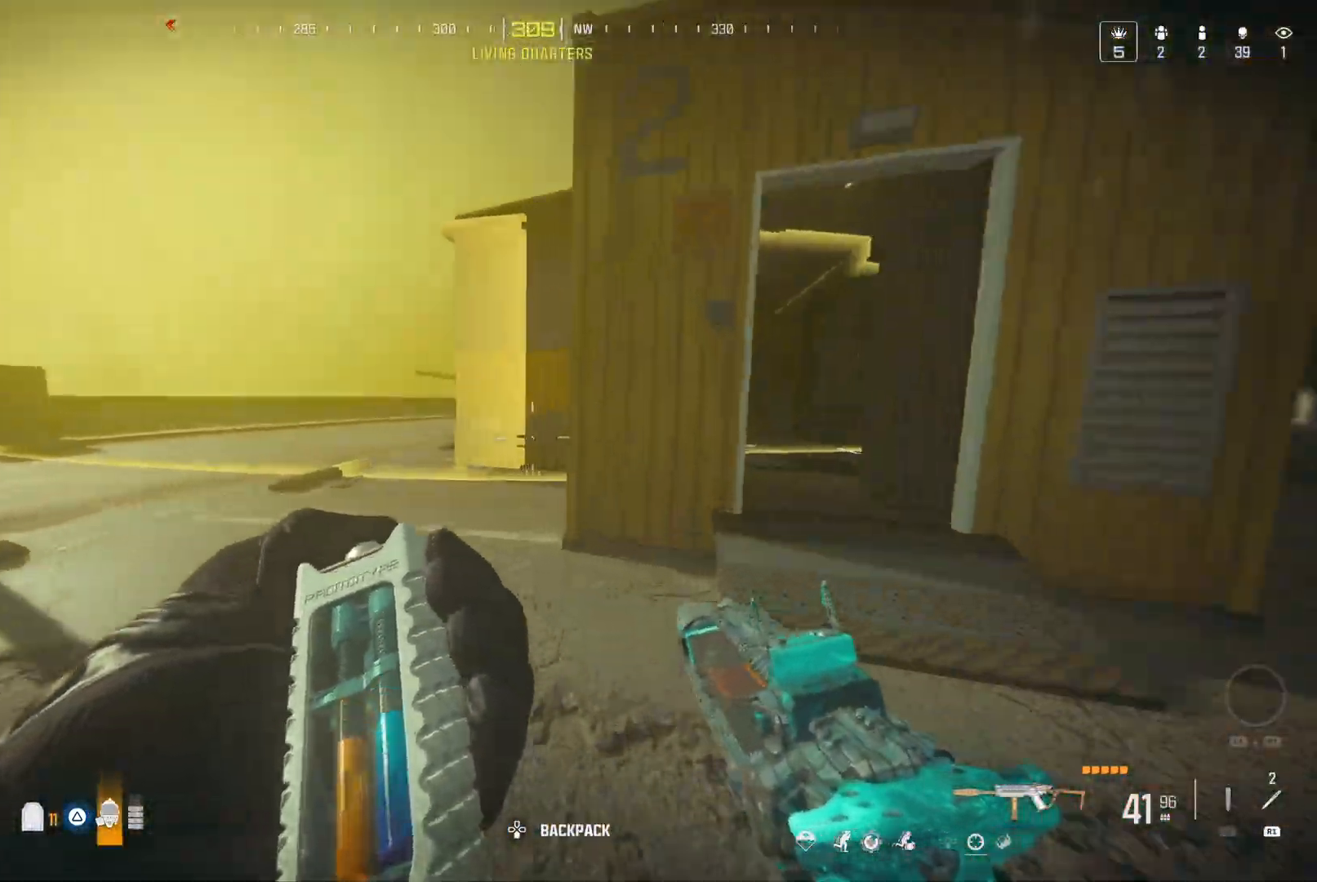
{"buttons": [], "left_stick": "center", "right_stick": "right", "events": [[117, "right_stick", "left"], [233, "right_stick", "center"], [433, "right_stick", "right"]]}
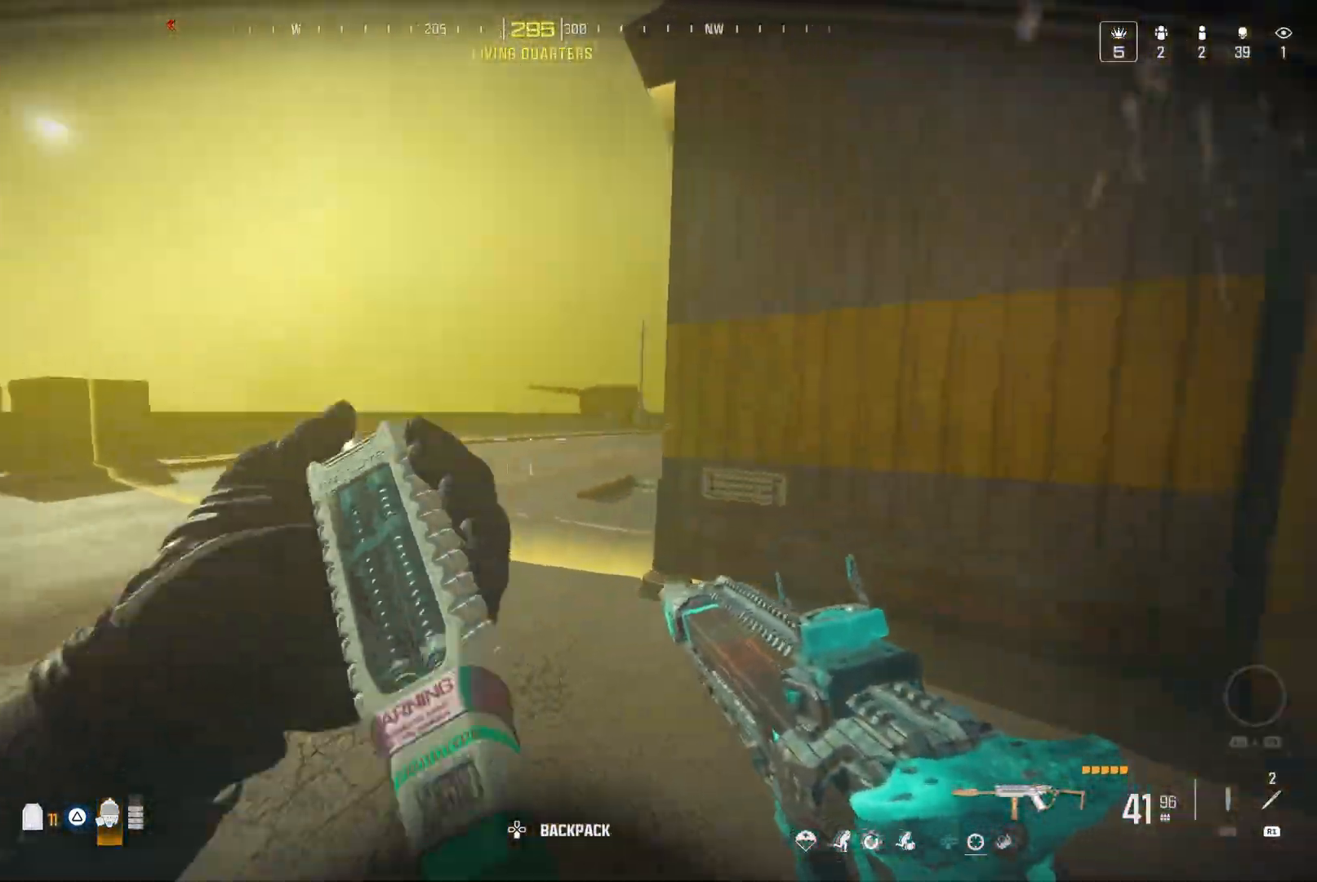
{"buttons": [], "left_stick": "center", "right_stick": "right", "events": [[67, "right_stick", "center"], [167, "right_stick", "right"]]}
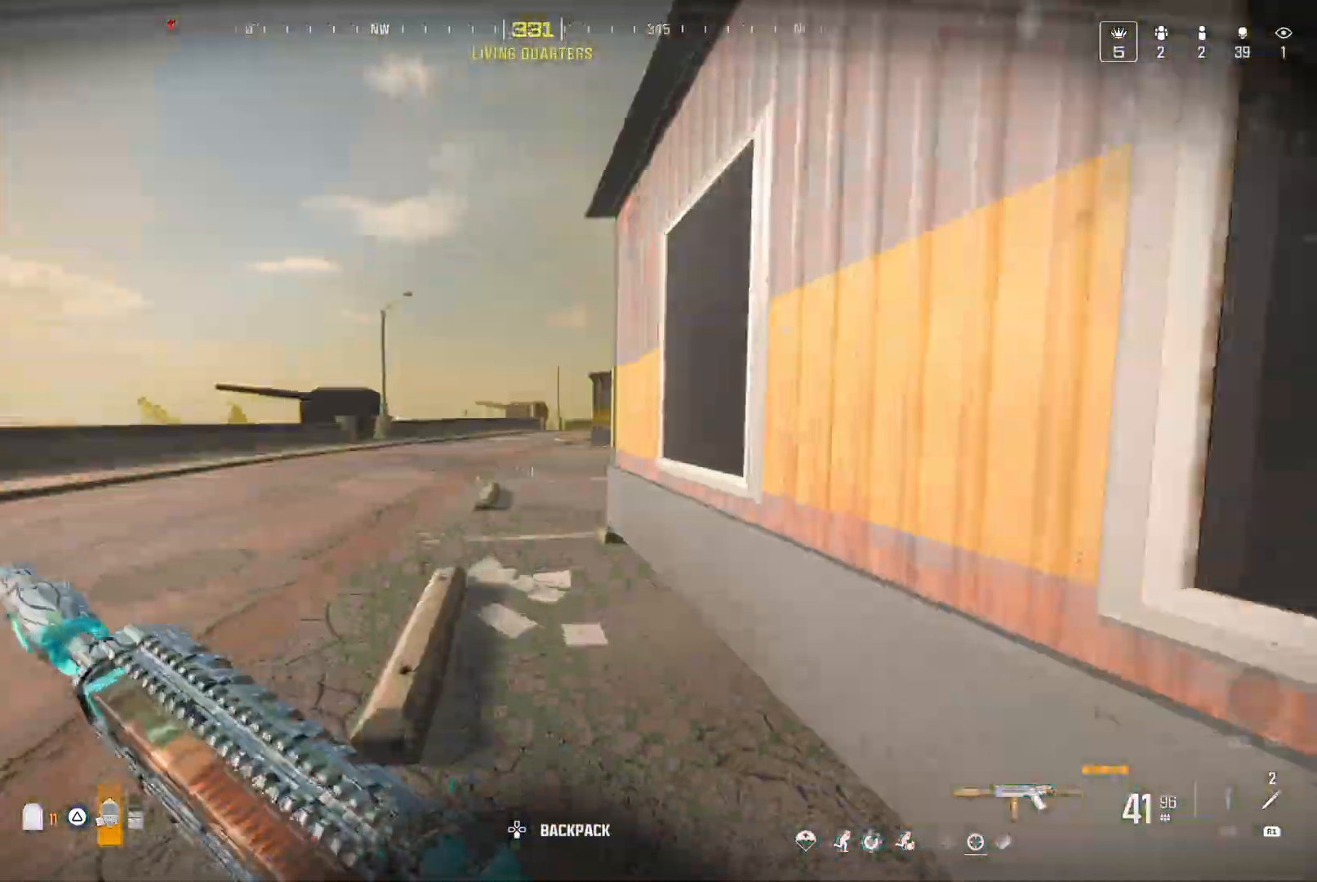
{"buttons": [], "left_stick": "center", "right_stick": "center", "events": [[283, "right_stick", "center"]]}
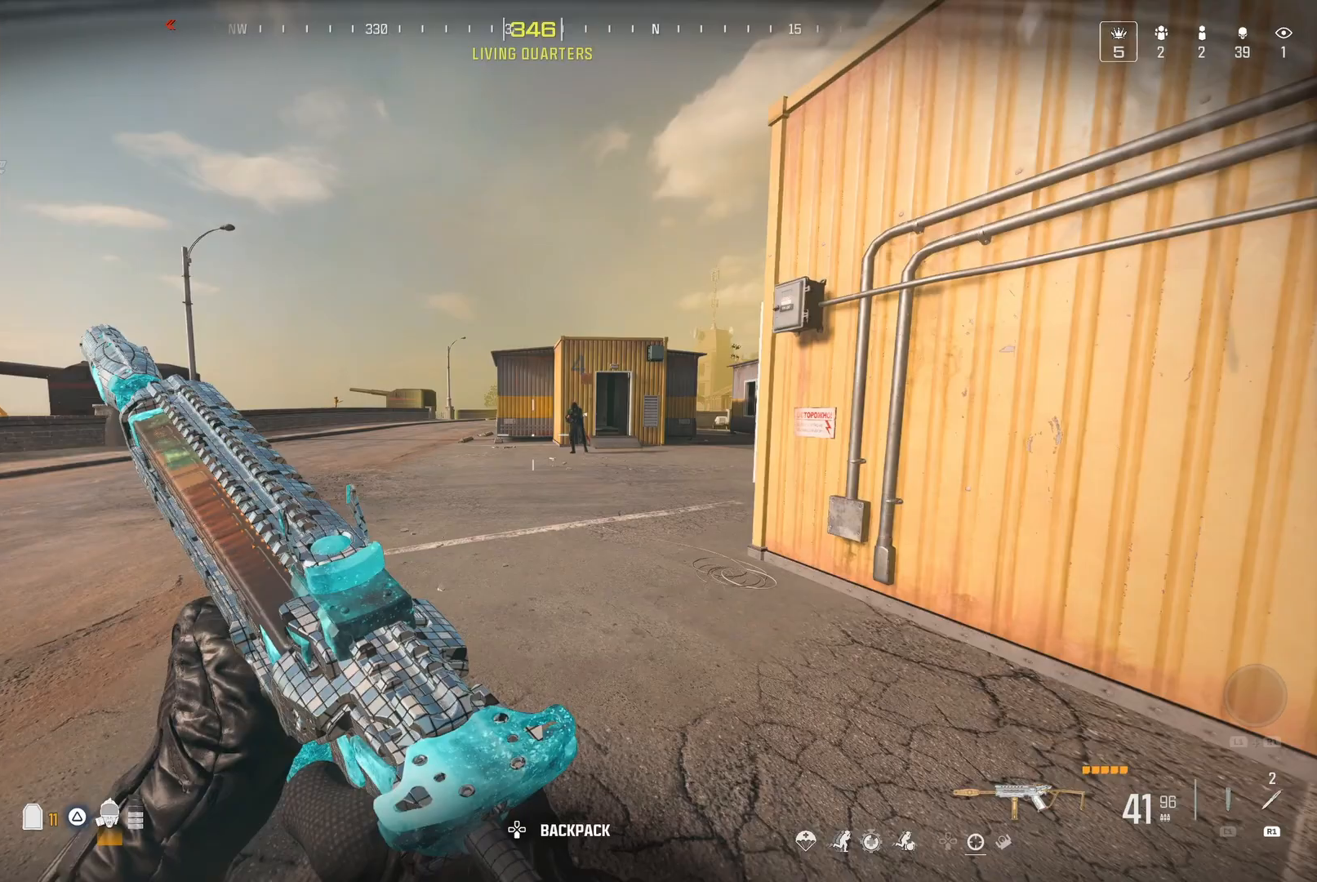
{"buttons": [], "left_stick": "right", "right_stick": "center", "events": [[267, "left_stick", "right"], [267, "right_stick", "right"], [333, "right_stick", "center"]]}
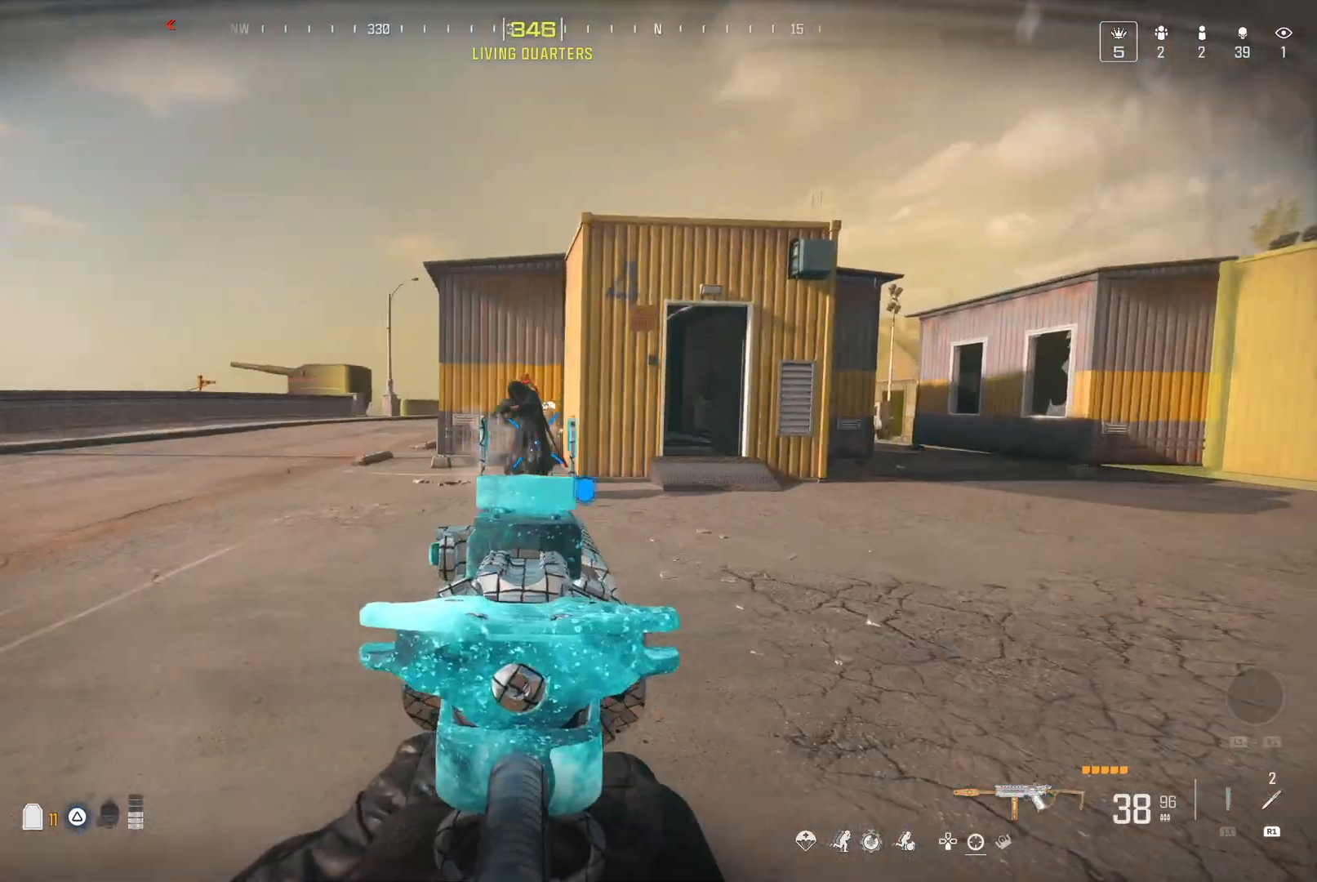
{"buttons": [], "left_stick": "down-right", "right_stick": "down-left", "events": [[33, "left_stick", "down-right"], [67, "right_stick", "down-left"], [200, "right_stick", "center"], [383, "right_stick", "down-left"]]}
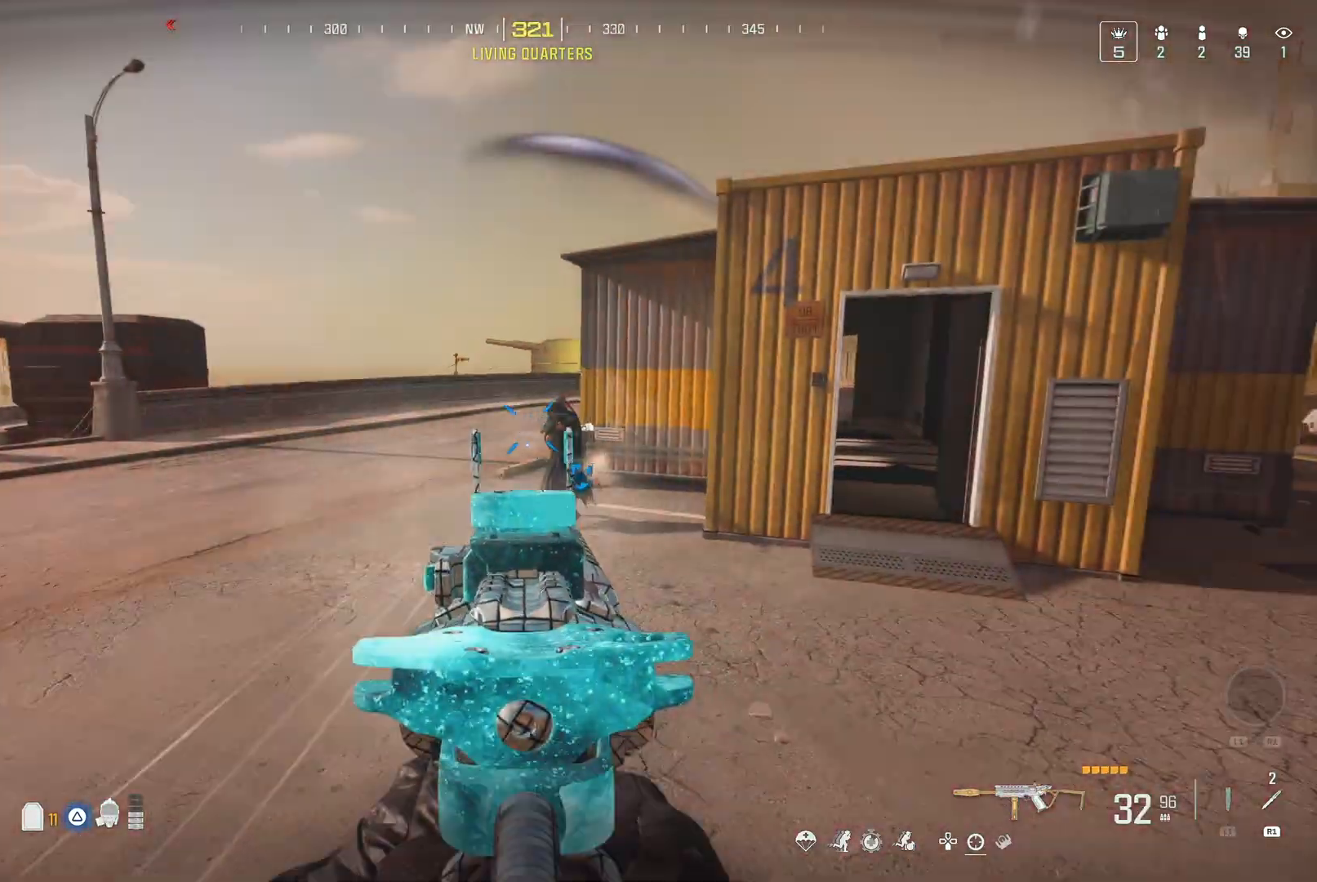
{"buttons": [], "left_stick": "down-left", "right_stick": "down", "events": [[33, "right_stick", "center"], [450, "left_stick", "down-left"], [500, "right_stick", "down"]]}
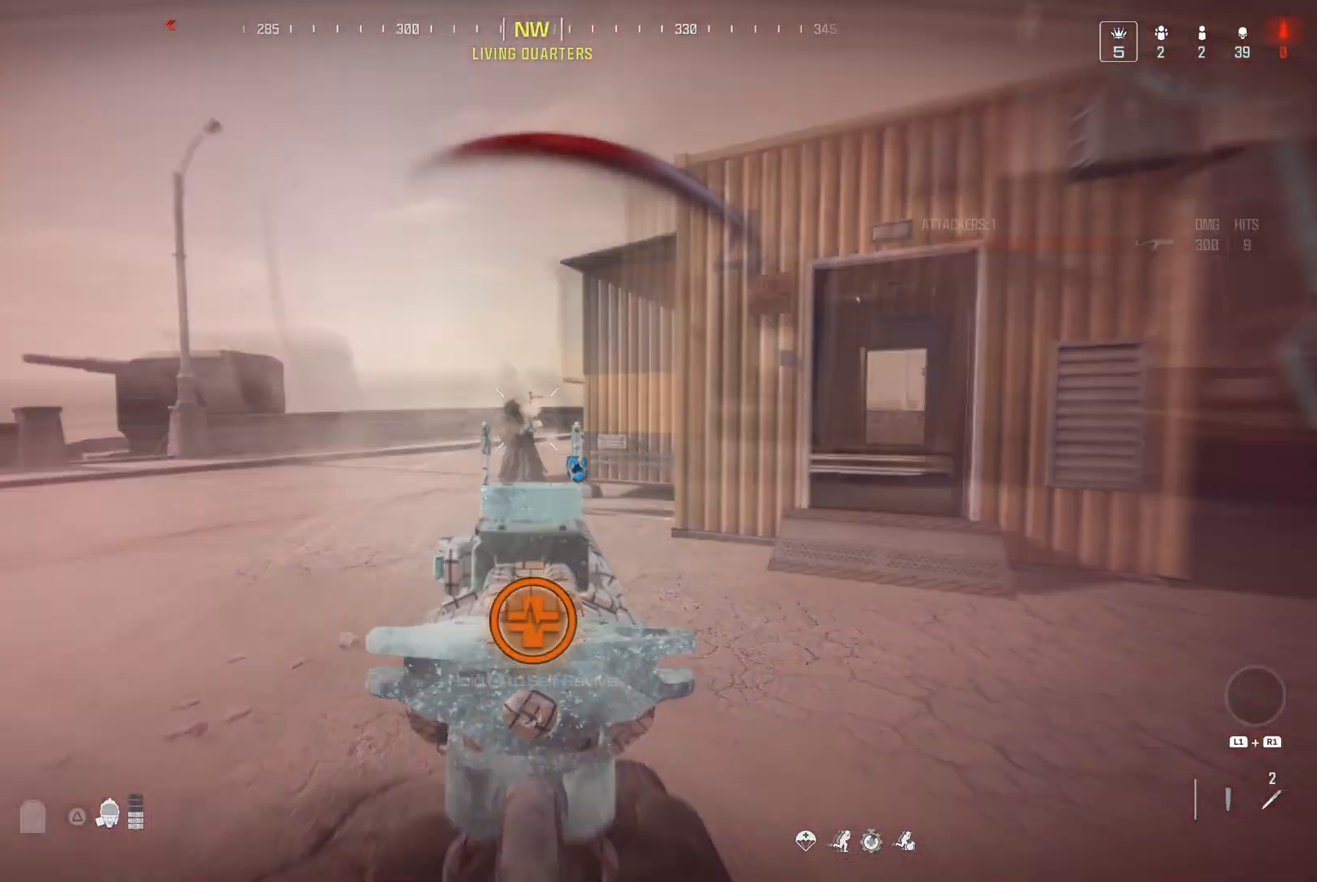
{"buttons": [], "left_stick": "center", "right_stick": "center", "events": [[200, "right_stick", "center"], [400, "left_stick", "center"]]}
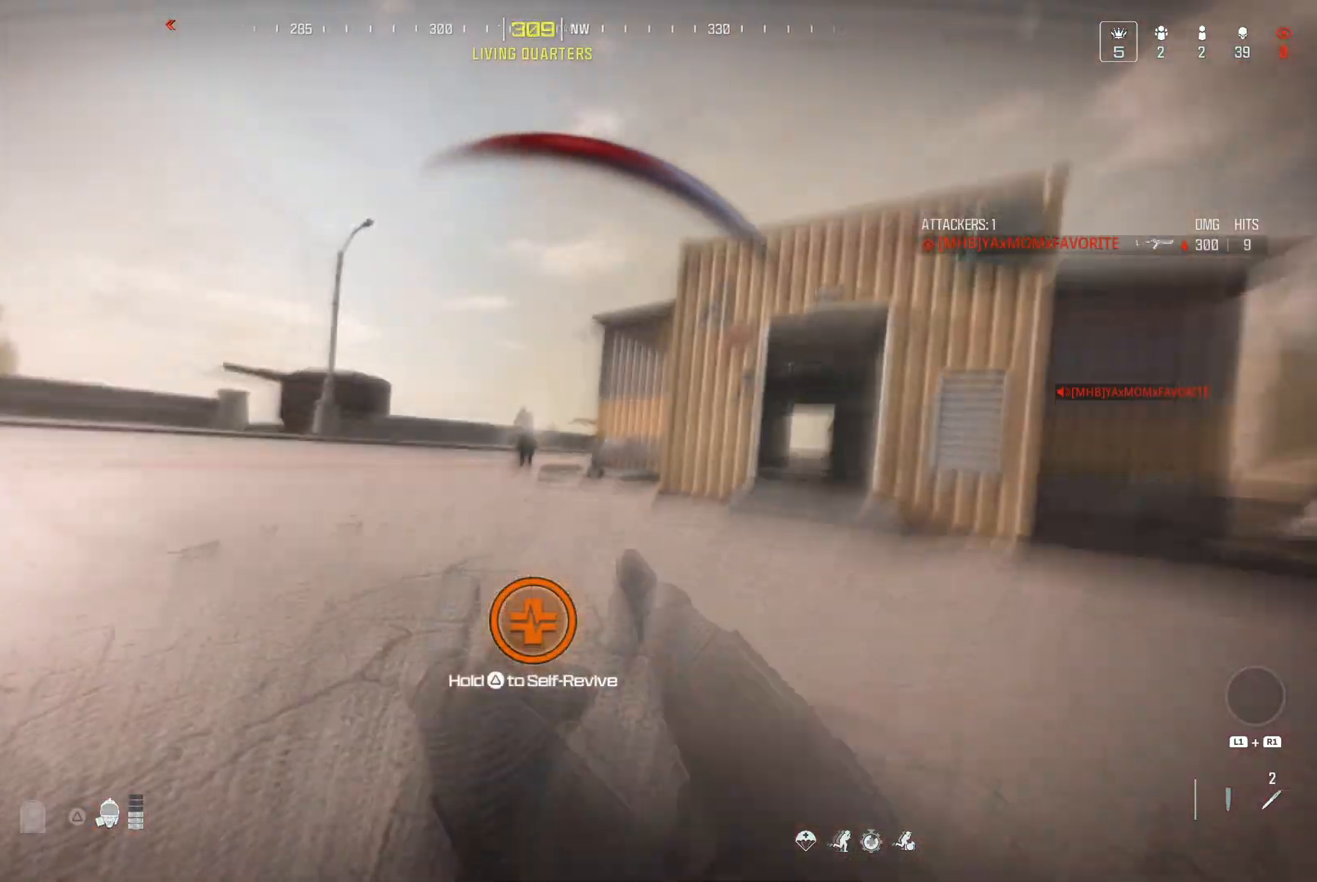
{"buttons": [], "left_stick": "center", "right_stick": "center", "events": []}
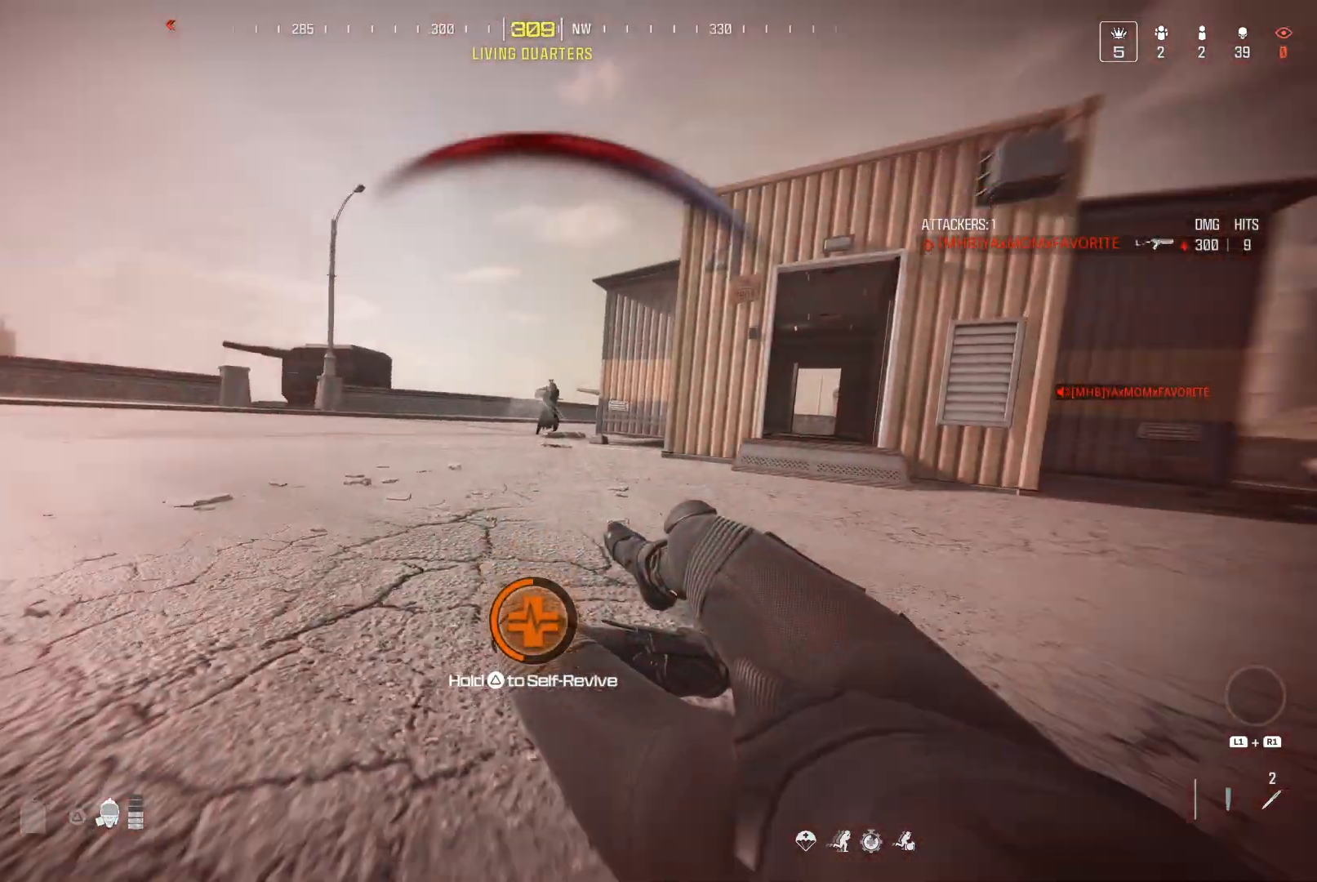
{"buttons": [], "left_stick": "center", "right_stick": "center", "events": []}
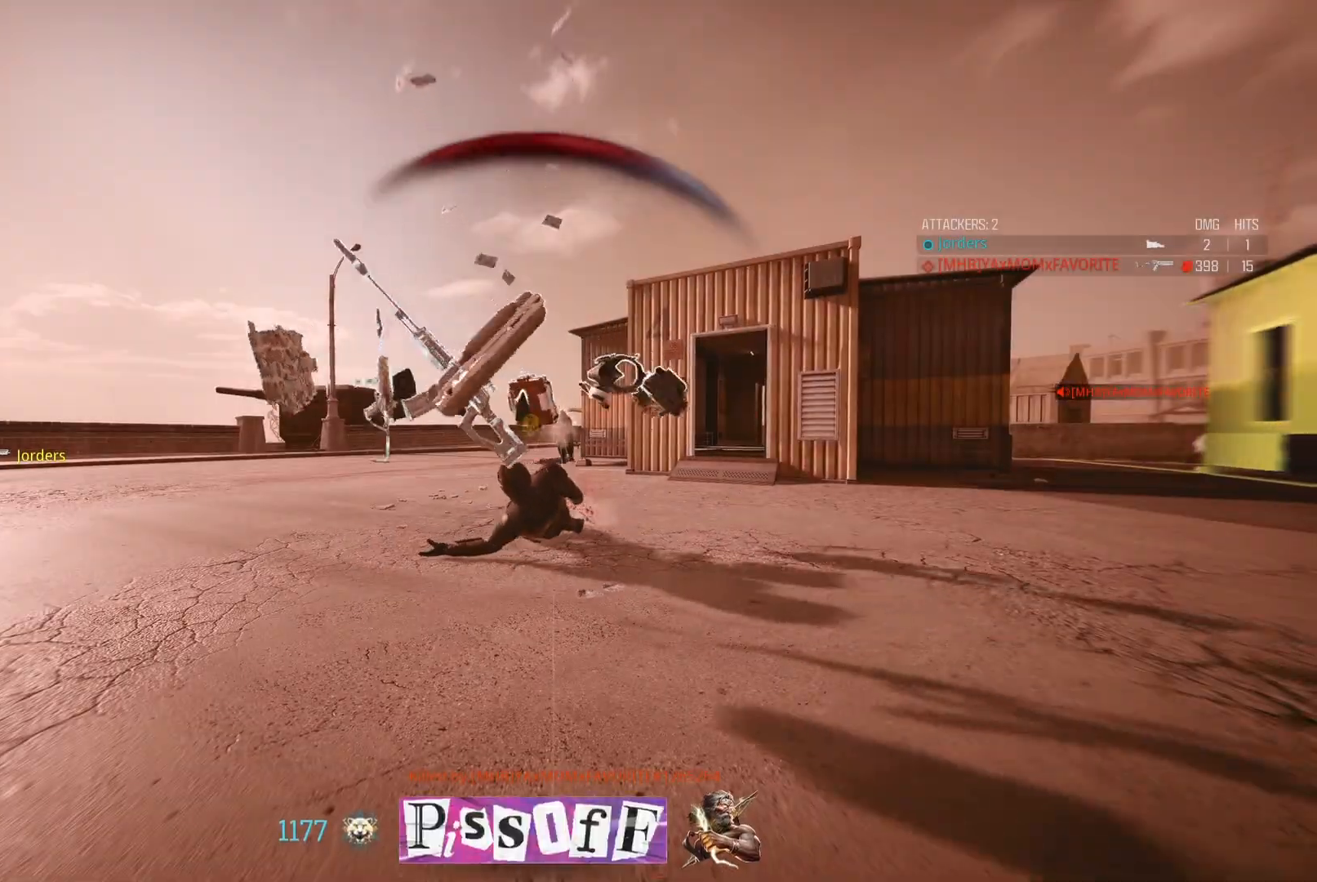
{"buttons": [], "left_stick": "center", "right_stick": "center", "events": []}
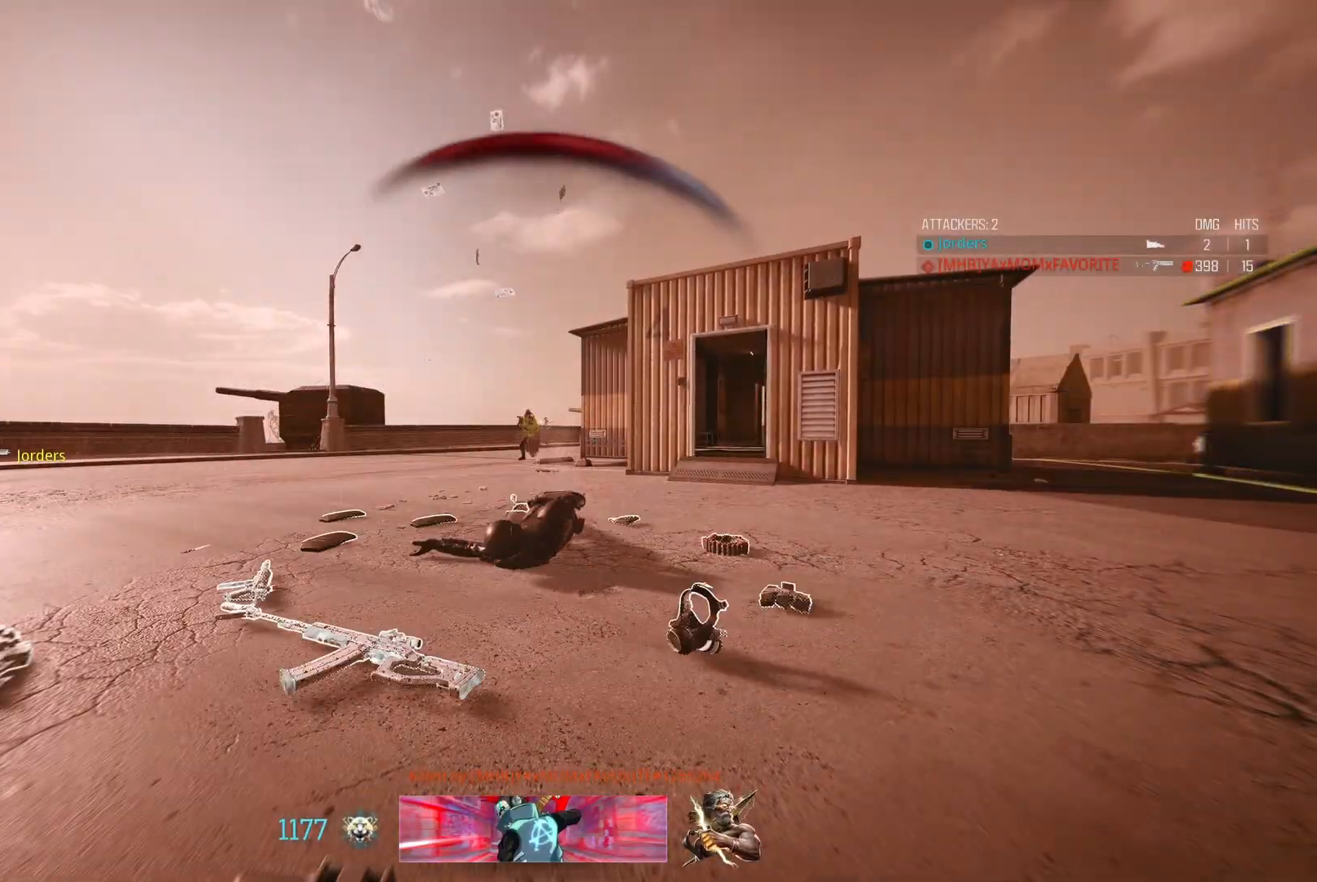
{"buttons": [], "left_stick": "center", "right_stick": "center", "events": []}
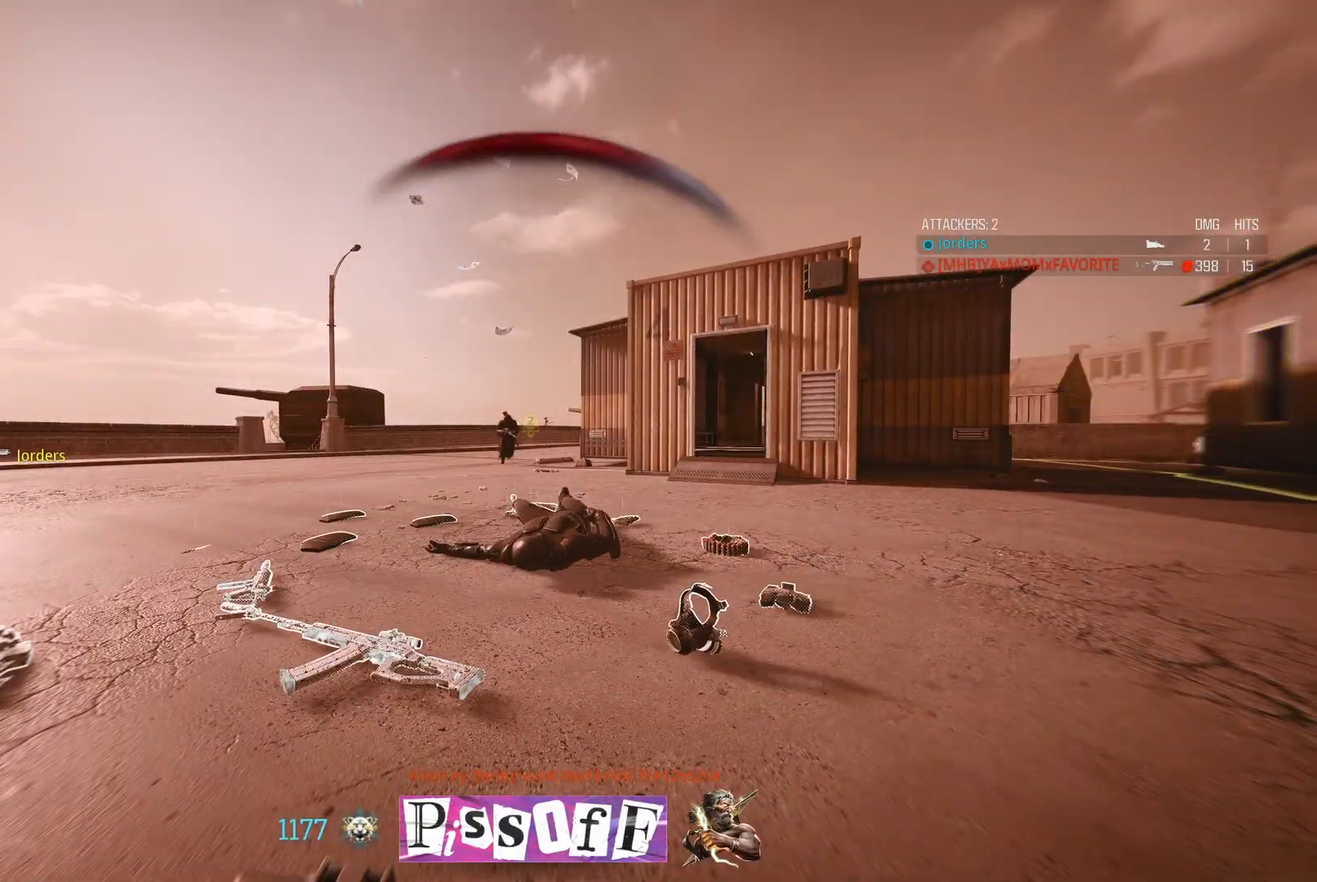
{"buttons": [], "left_stick": "center", "right_stick": "center", "events": []}
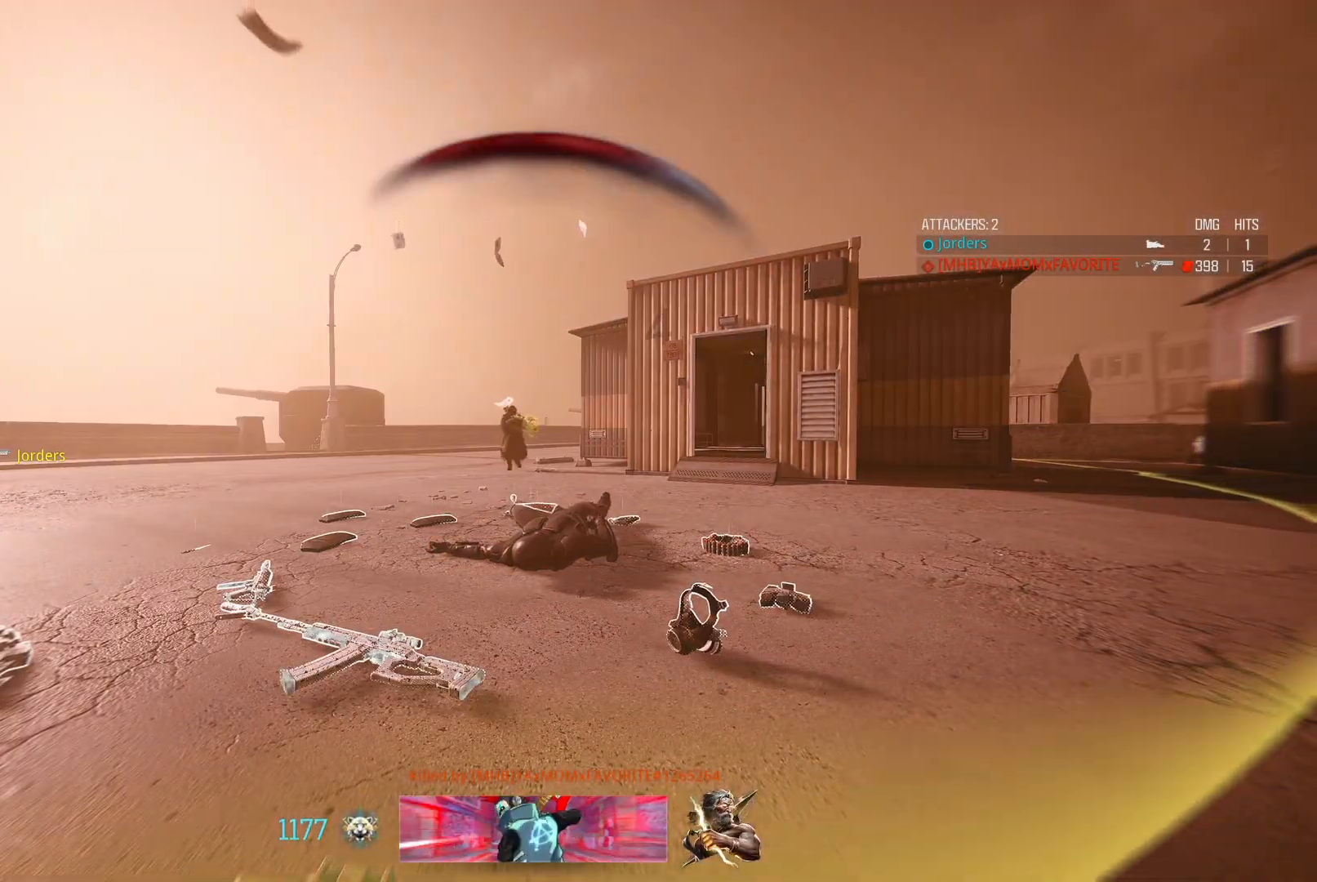
{"buttons": [], "left_stick": "center", "right_stick": "center", "events": []}
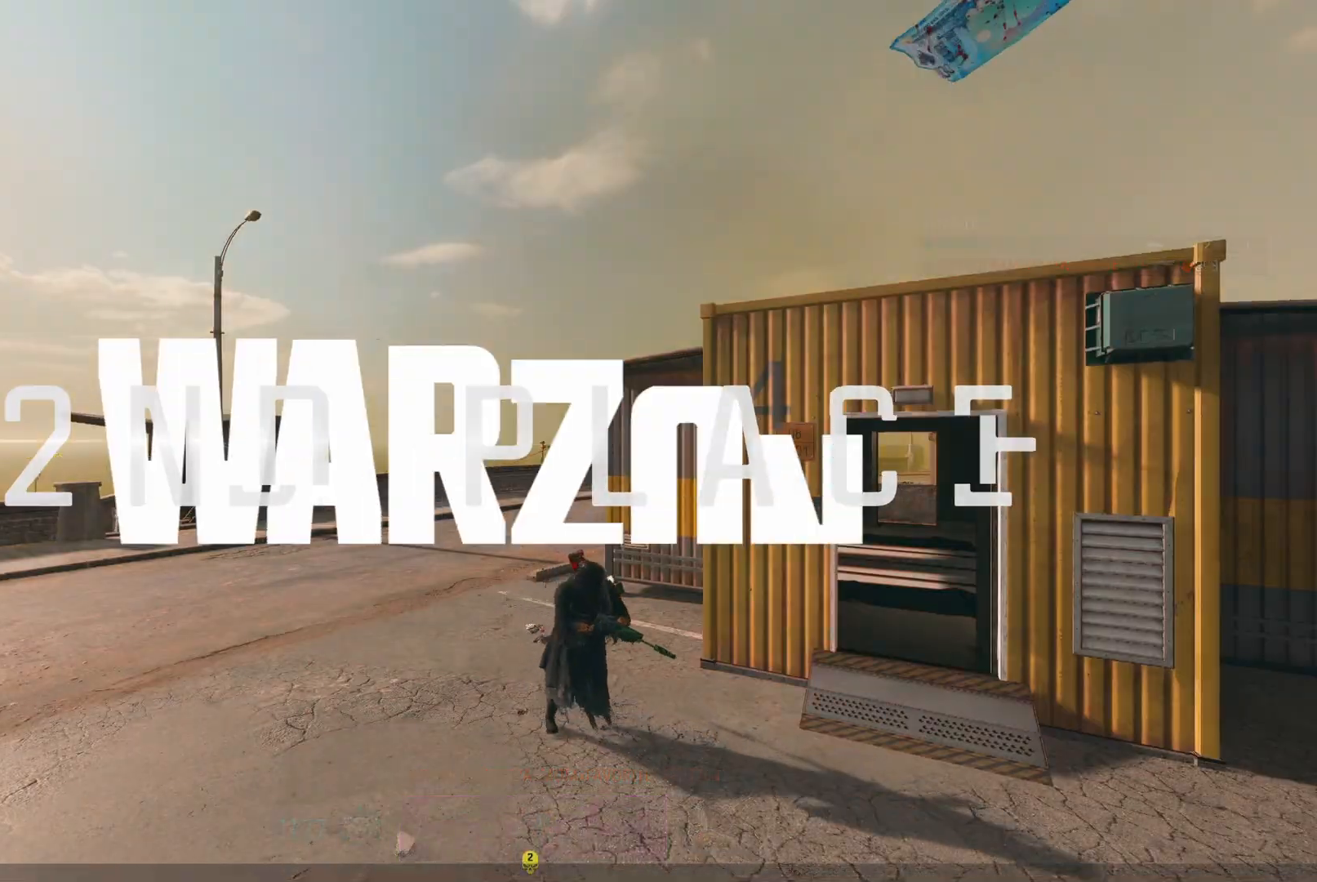
{"buttons": [], "left_stick": "center", "right_stick": "center", "events": [[350, "DPAD_RIGHT", "down"], [450, "DPAD_RIGHT", "up"]]}
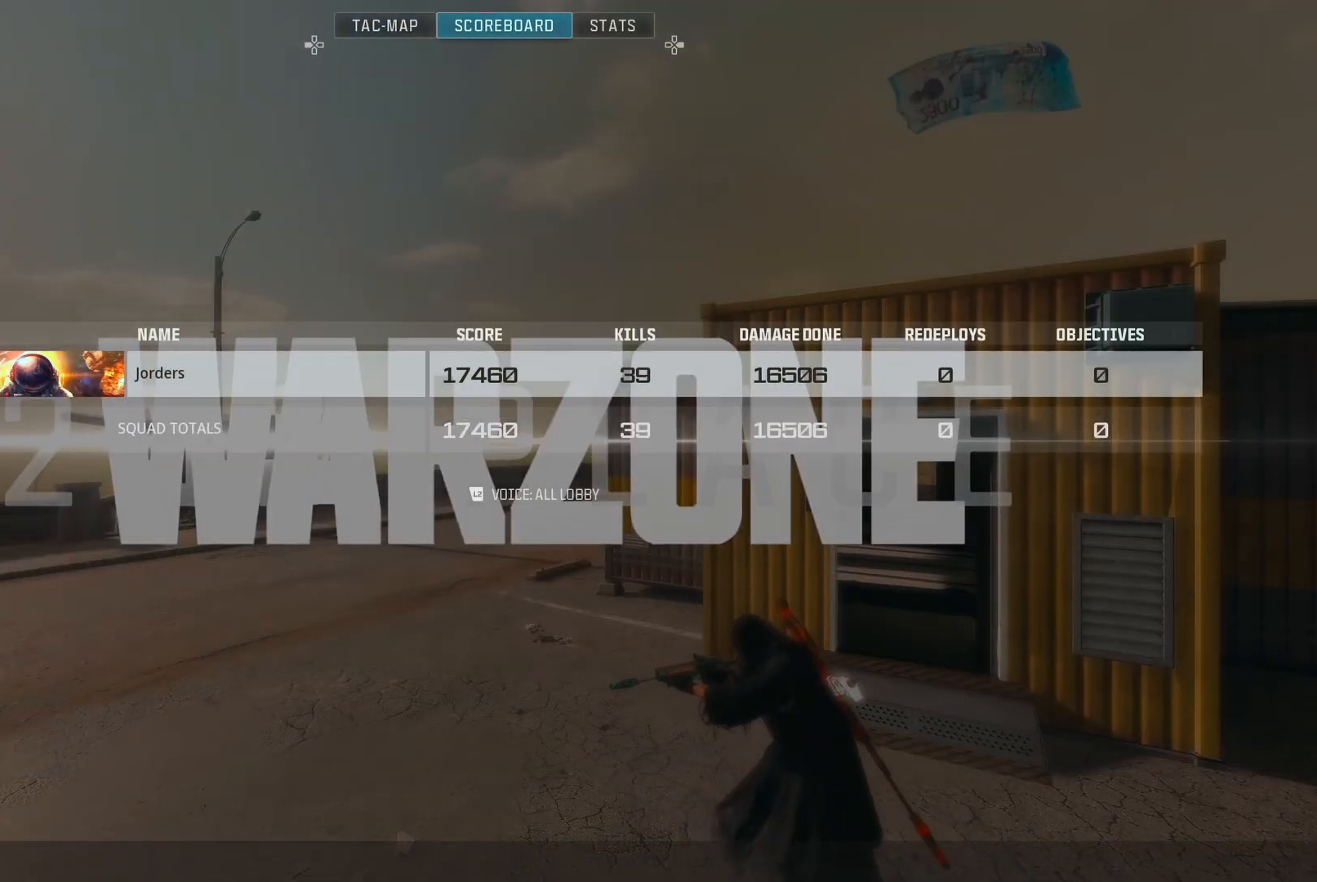
{"buttons": [], "left_stick": "center", "right_stick": "center", "events": []}
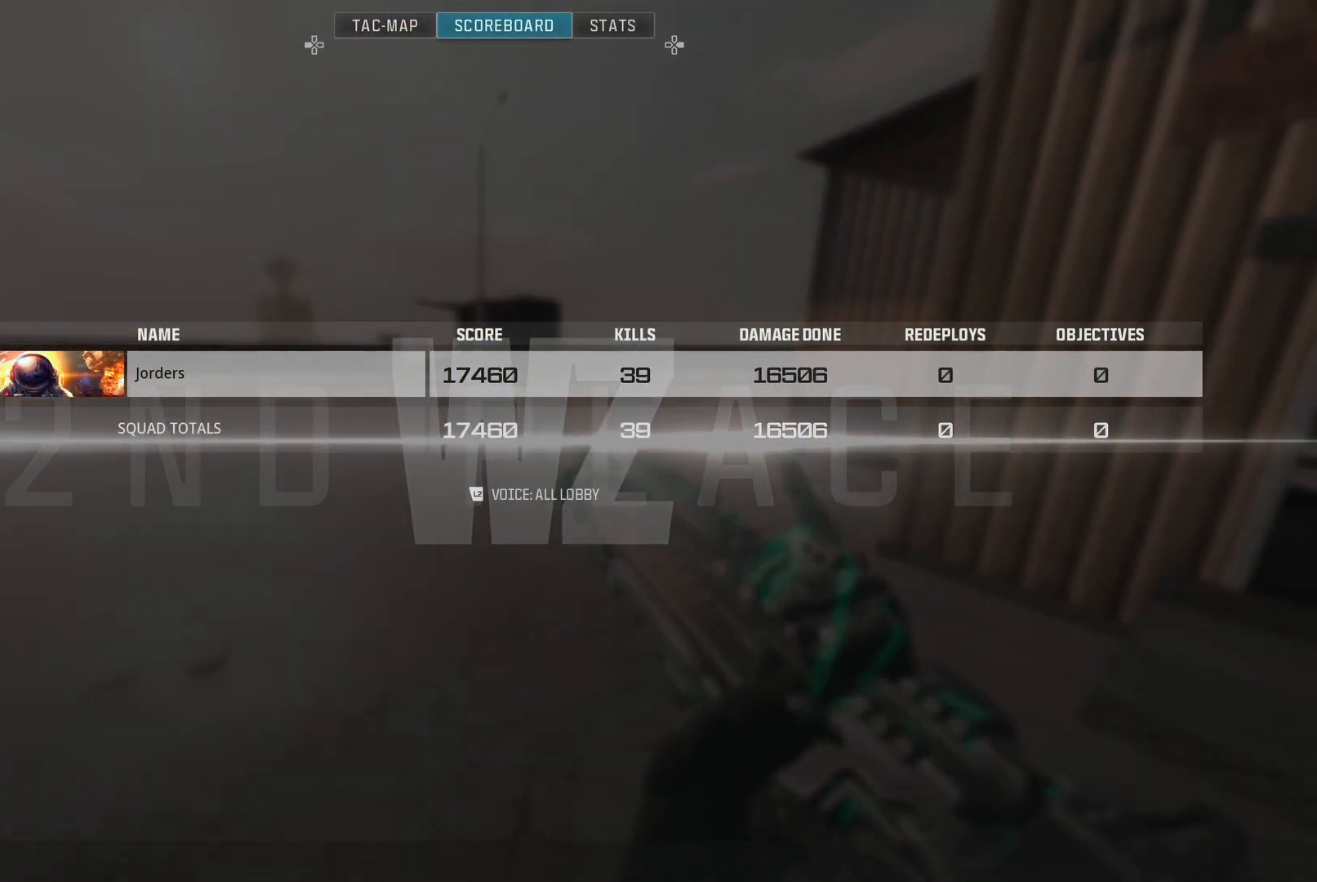
{"buttons": [], "left_stick": "center", "right_stick": "center", "events": []}
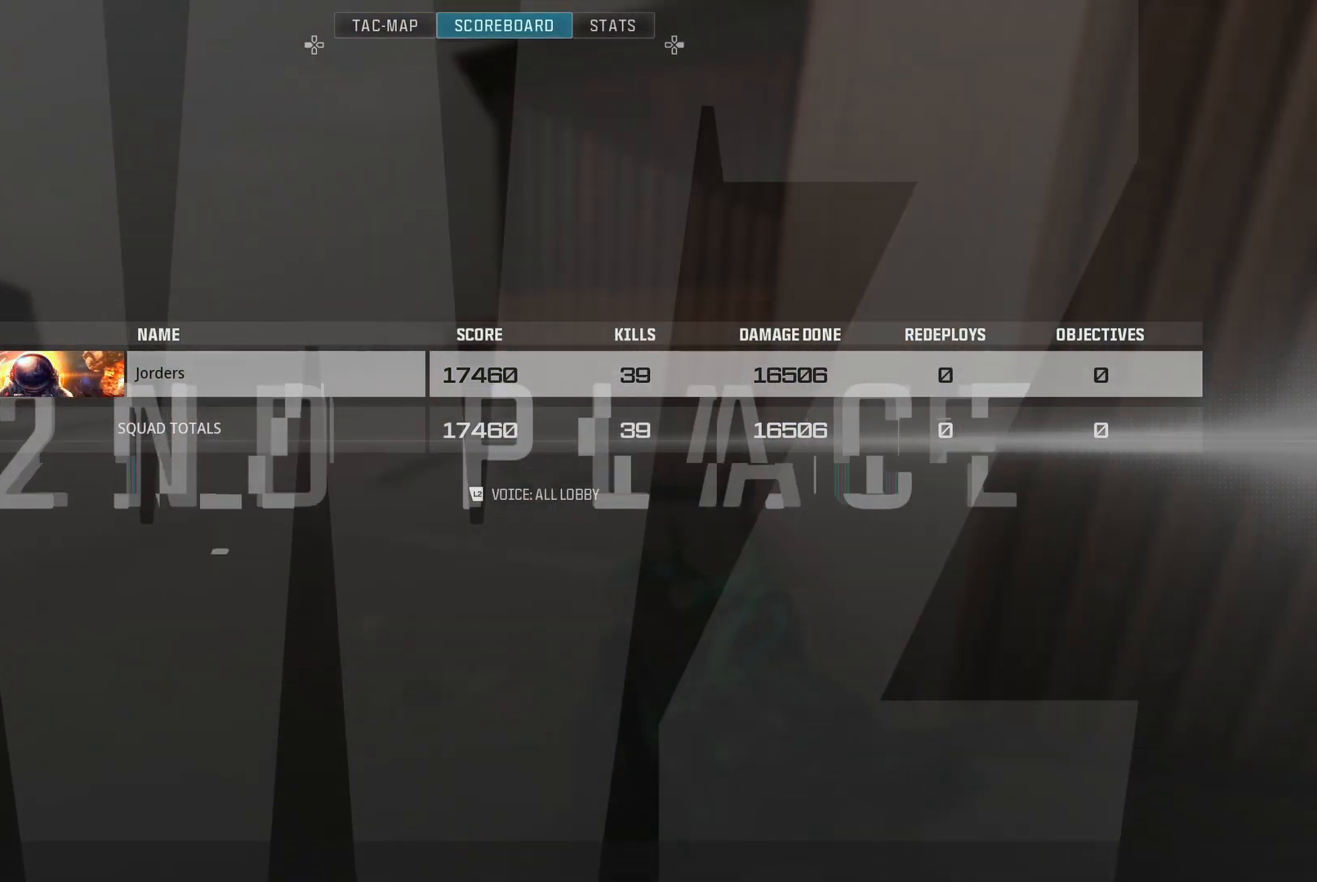
{"buttons": [], "left_stick": "center", "right_stick": "center", "events": []}
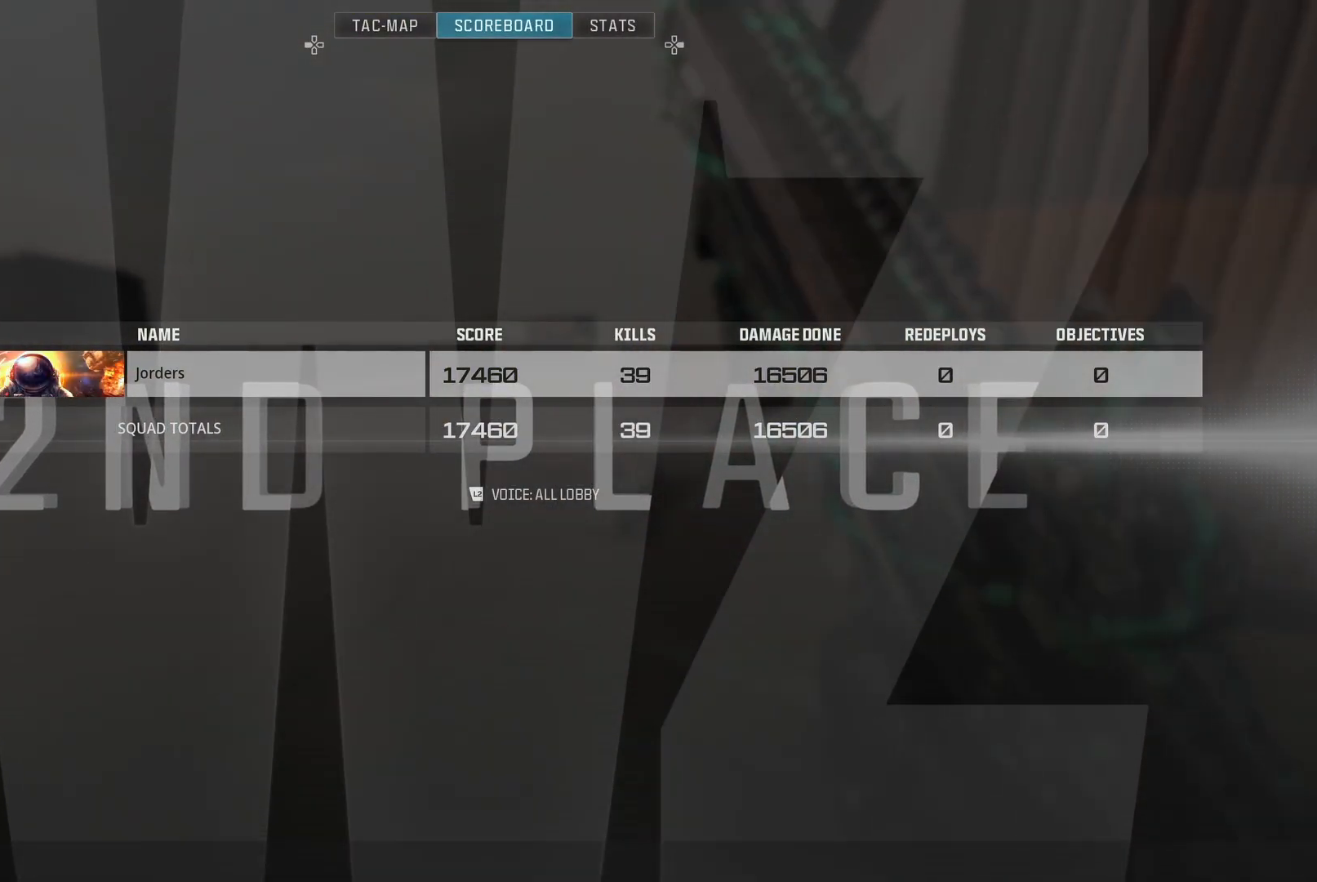
{"buttons": [], "left_stick": "center", "right_stick": "center", "events": [[167, "B", "down"], [233, "B", "up"]]}
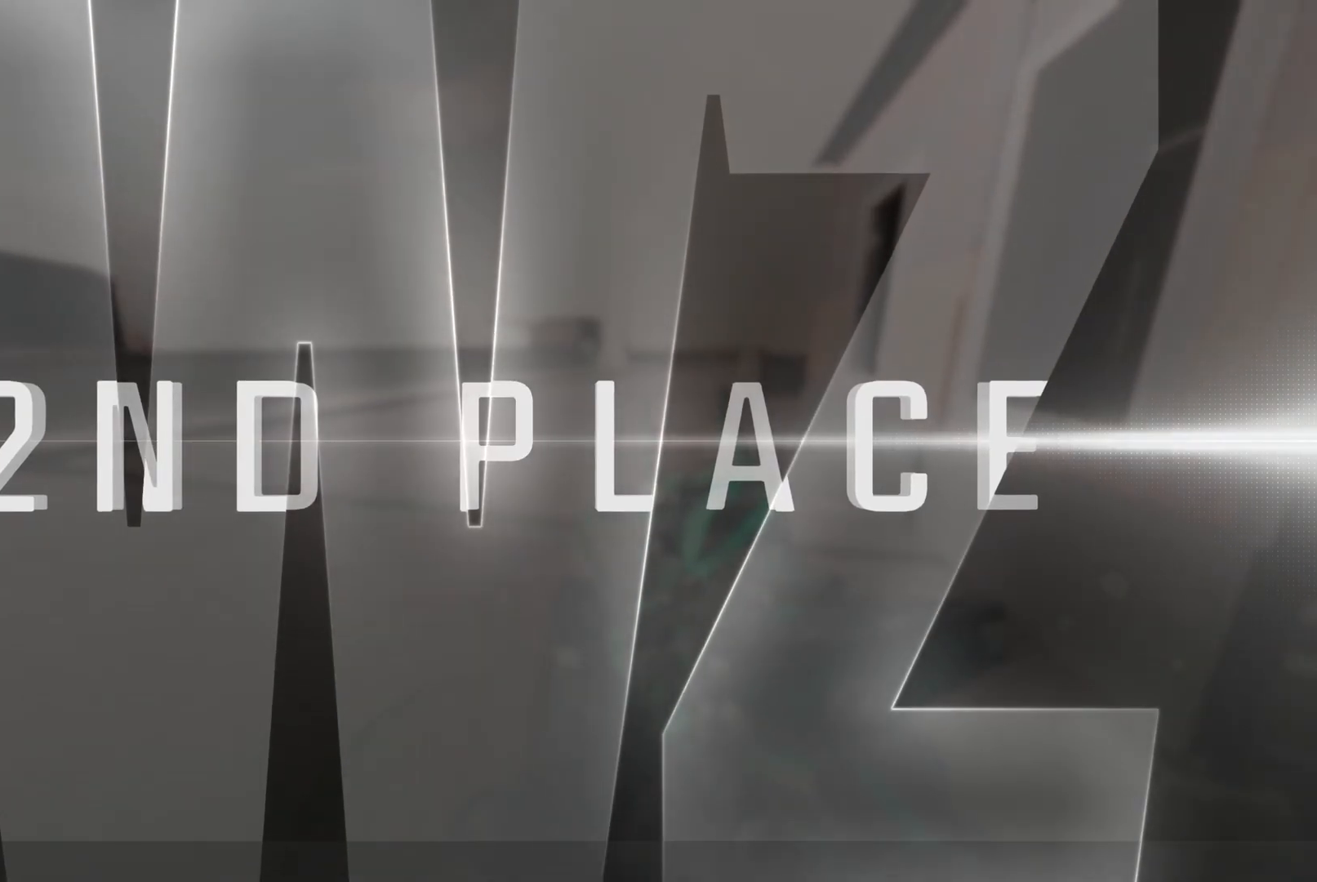
{"buttons": [], "left_stick": "center", "right_stick": "center", "events": []}